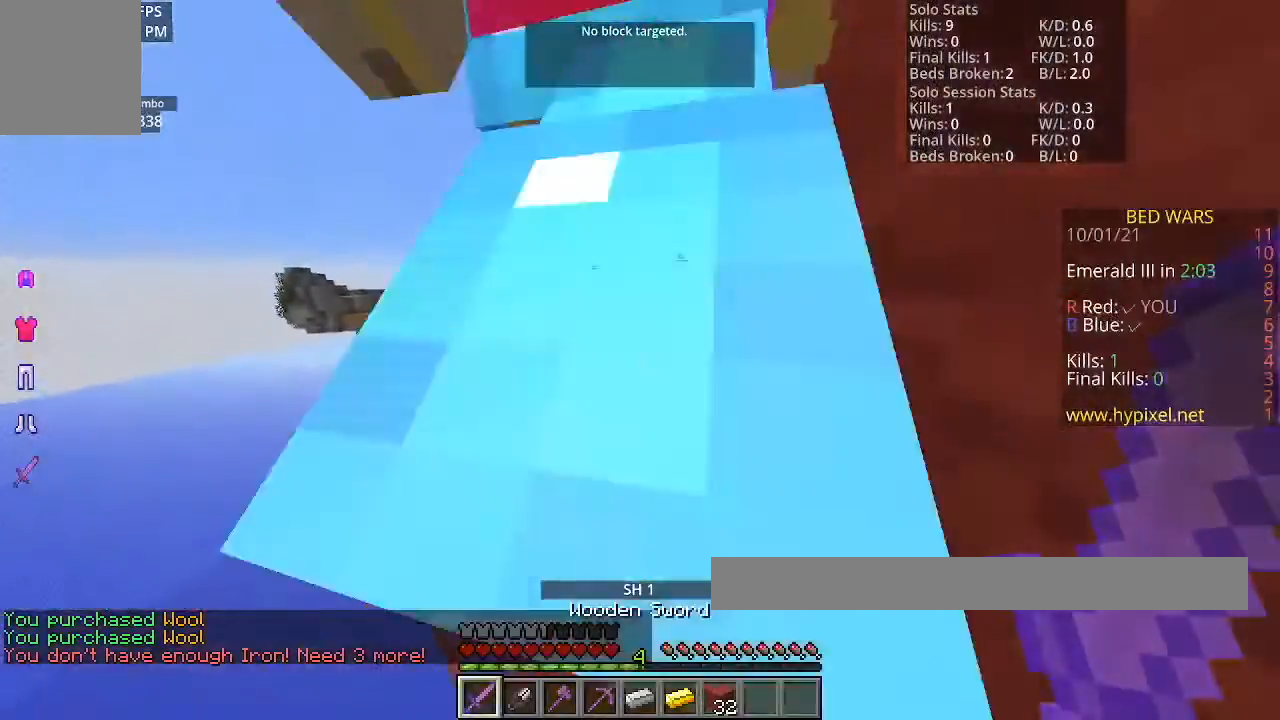
Gameplay with keyboard and mouse; each line is a JSON object with the keys and mouse buttons held at the frame after it. "events" lists presses ("down") and releases ("up") of "a", "d", "s", "space", "w", "mouse_left" and "mouse_right" between this image and that frame as [ms after this image, input, new state], when the widget could be followed in between. "mouse_left", "mouse_right" = the "left", "right" buttons of the "mouse" list. No other keys are recorded. Fast repeated clicks can show as one long hold. Mouse movement is not recorded.
{"keys": ["space", "w"], "mouse": [], "events": []}
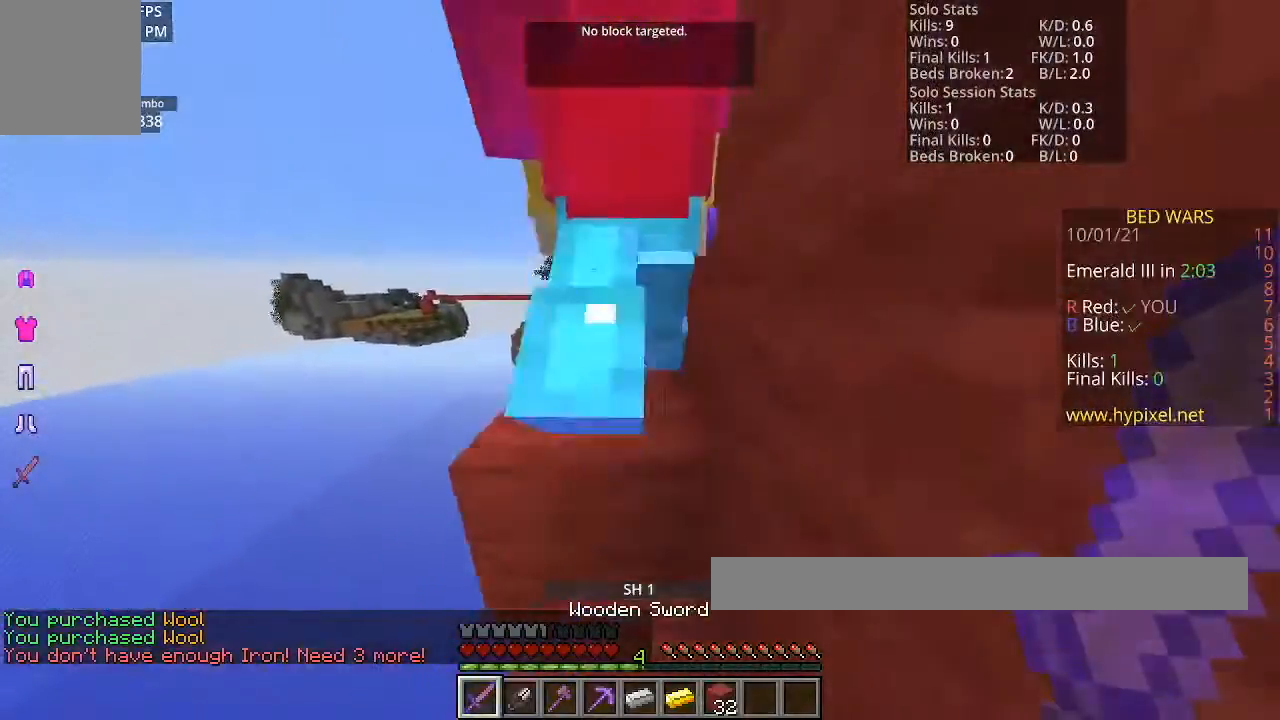
{"keys": ["w"], "mouse": [], "events": [[267, "space", "up"]]}
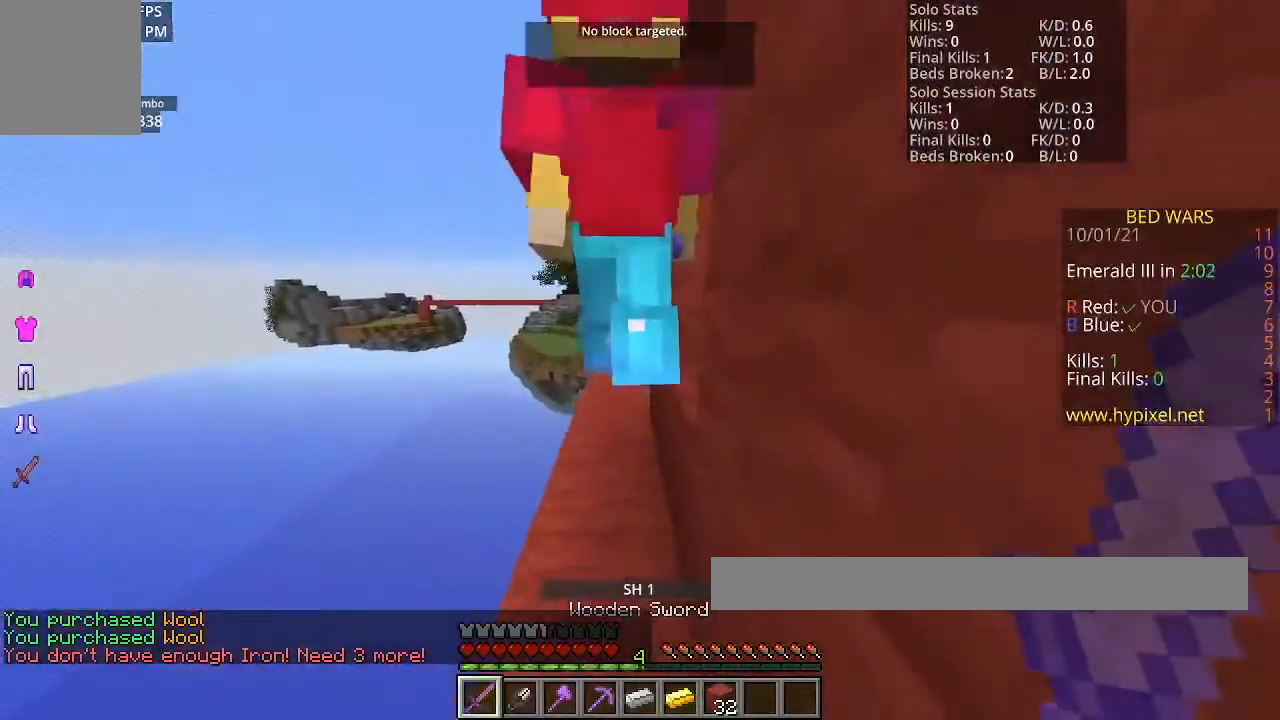
{"keys": [], "mouse": [], "events": [[434, "w", "up"]]}
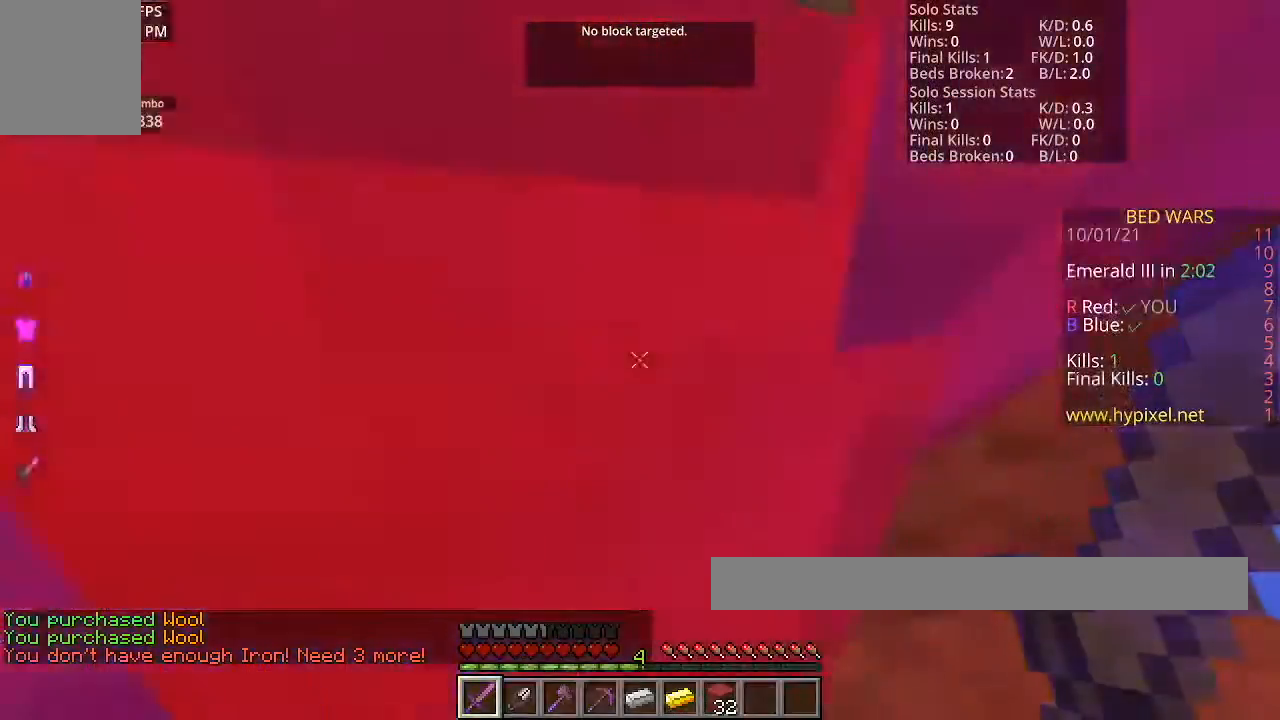
{"keys": ["w"], "mouse": [], "events": [[467, "w", "down"]]}
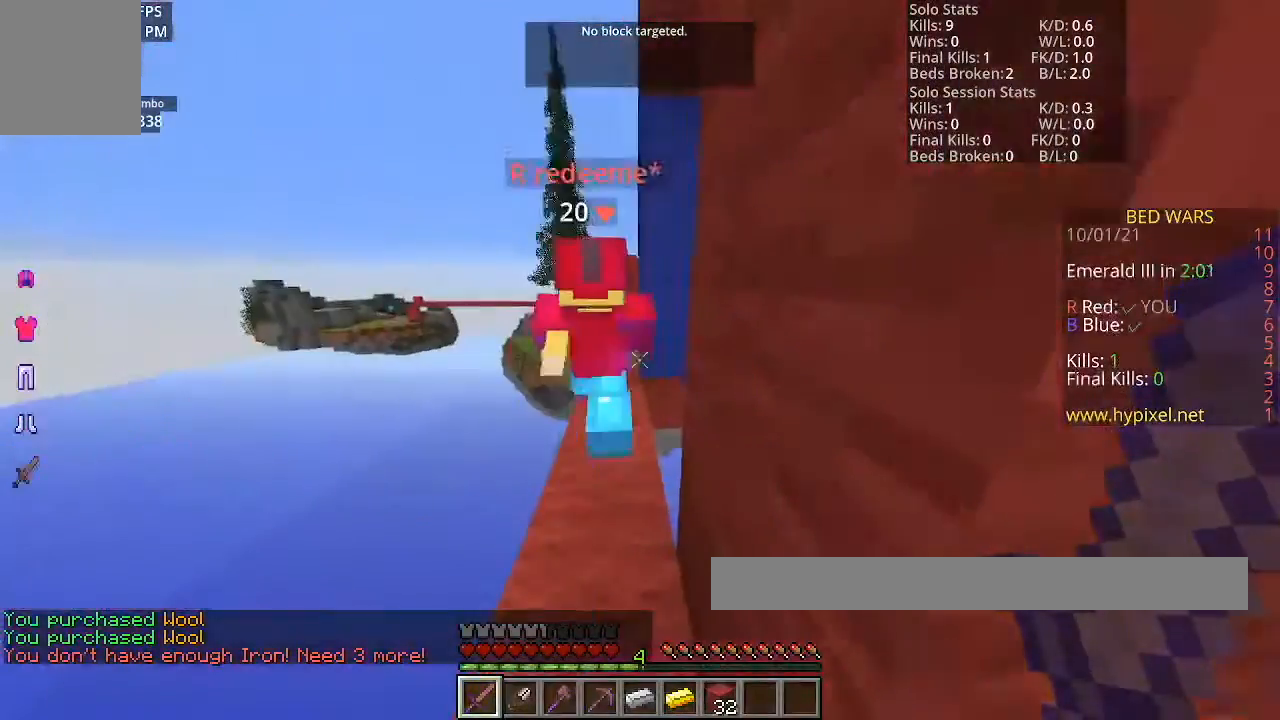
{"keys": ["w"], "mouse": [], "events": []}
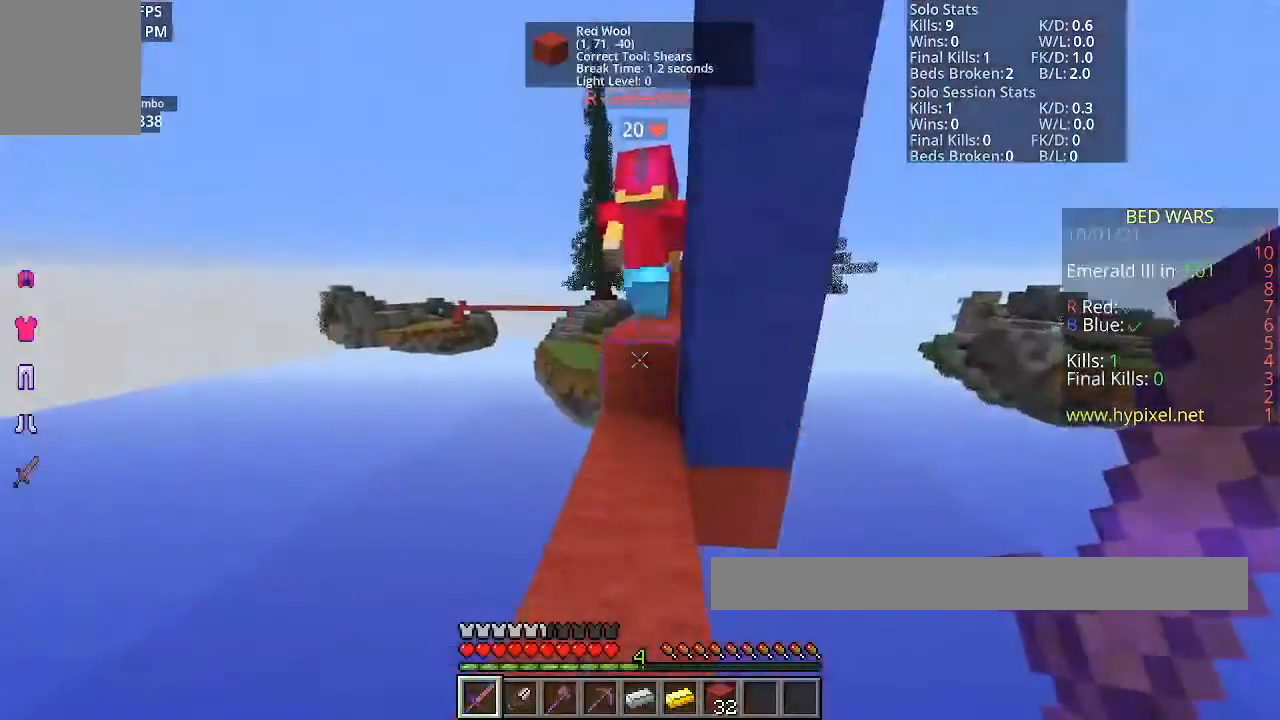
{"keys": ["w"], "mouse": [], "events": [[334, "space", "down"], [500, "space", "up"]]}
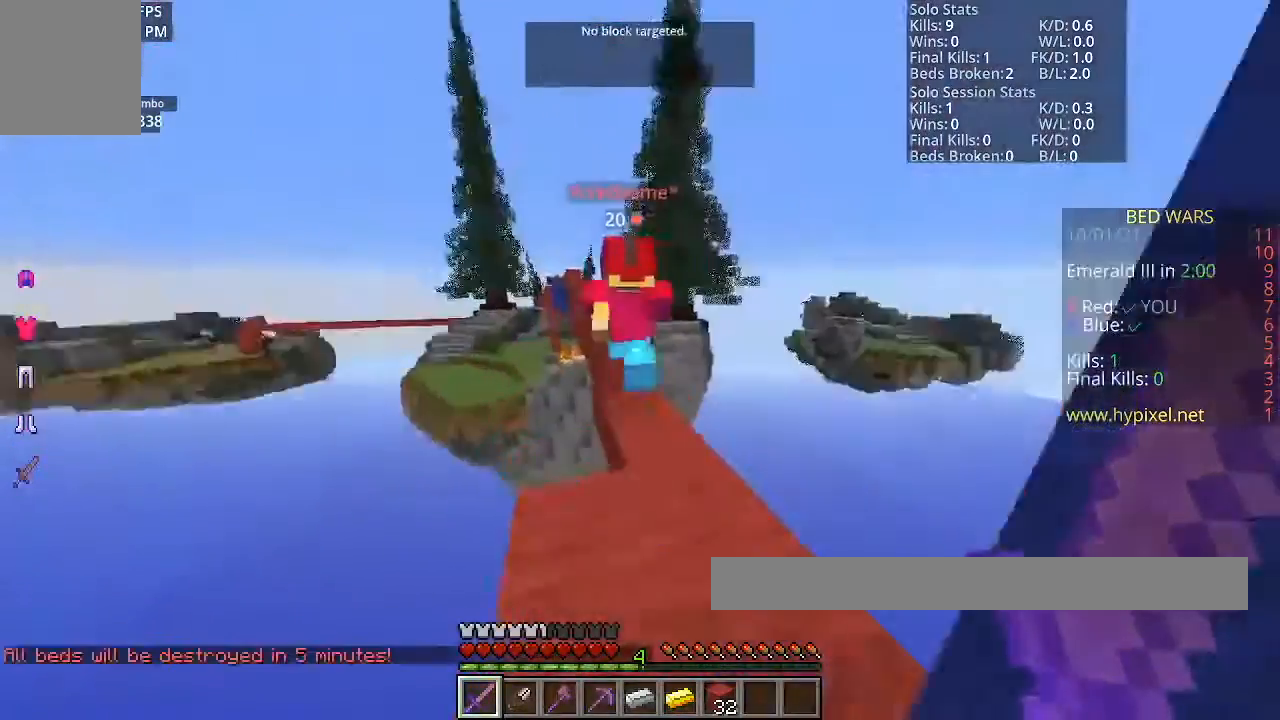
{"keys": ["w"], "mouse": [], "events": [[201, "space", "down"], [468, "space", "up"]]}
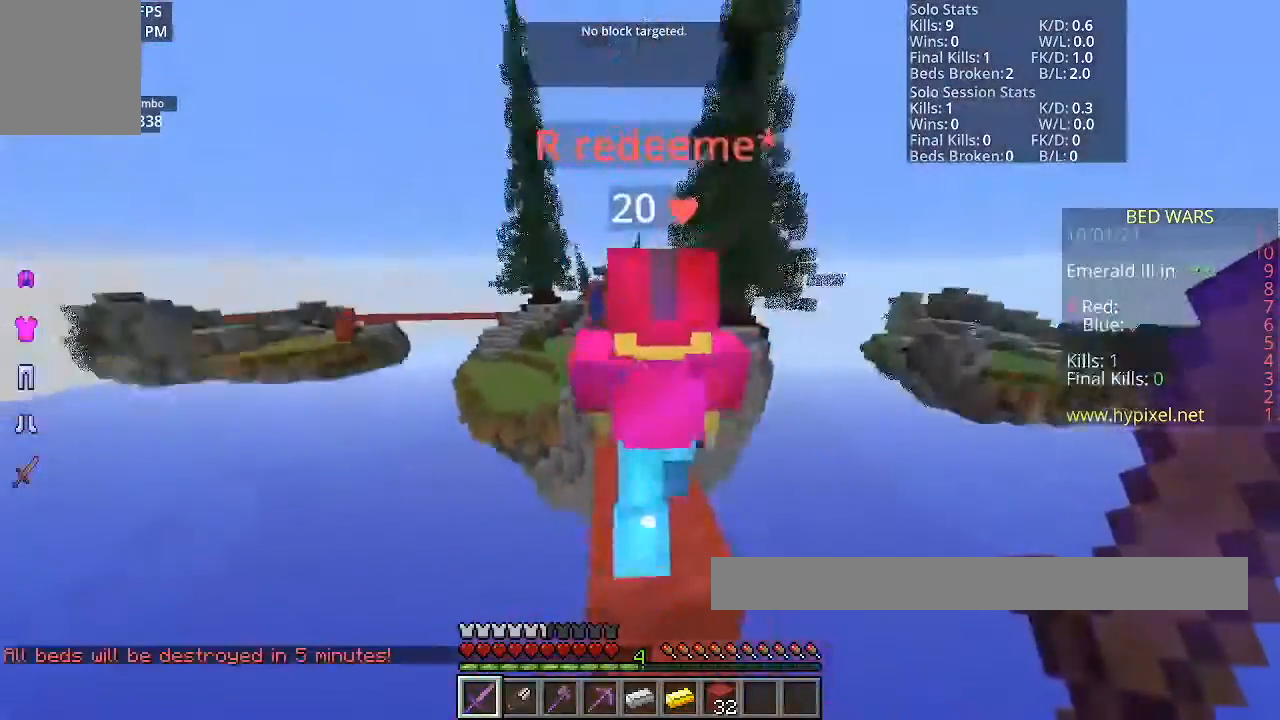
{"keys": ["w"], "mouse": [], "events": [[200, "space", "down"], [434, "space", "up"]]}
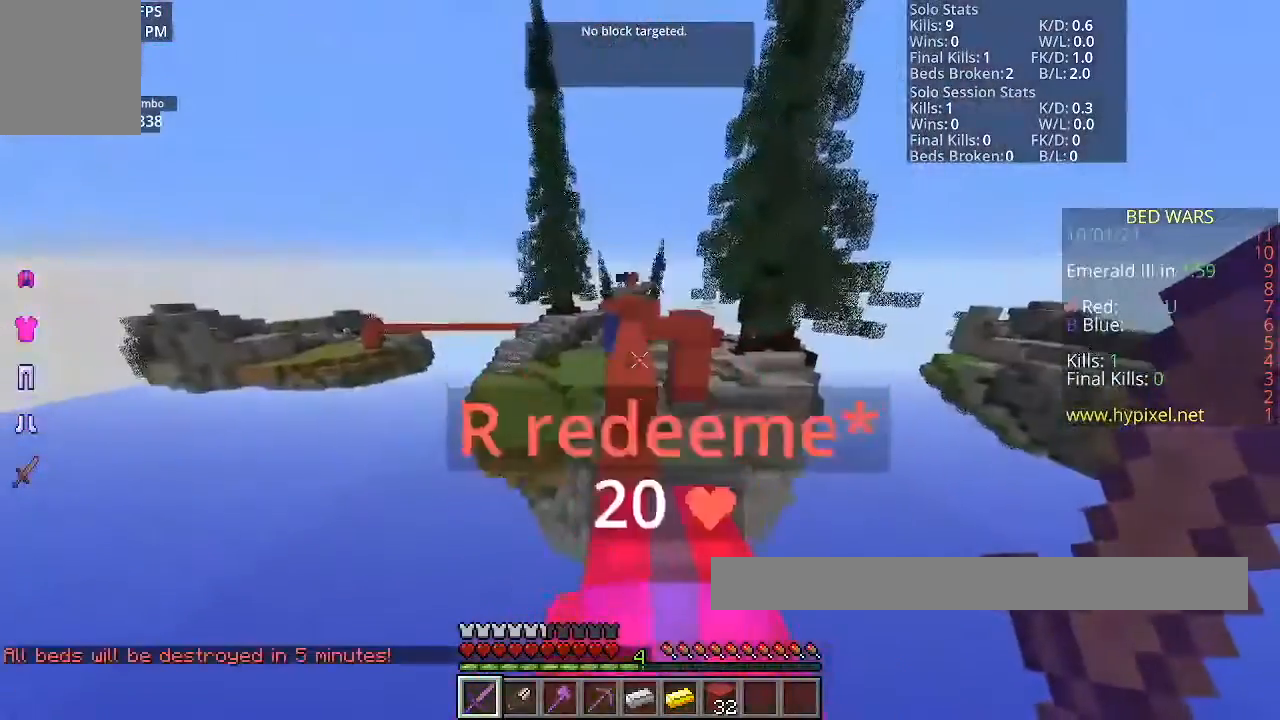
{"keys": ["space", "w"], "mouse": [], "events": [[234, "space", "down"]]}
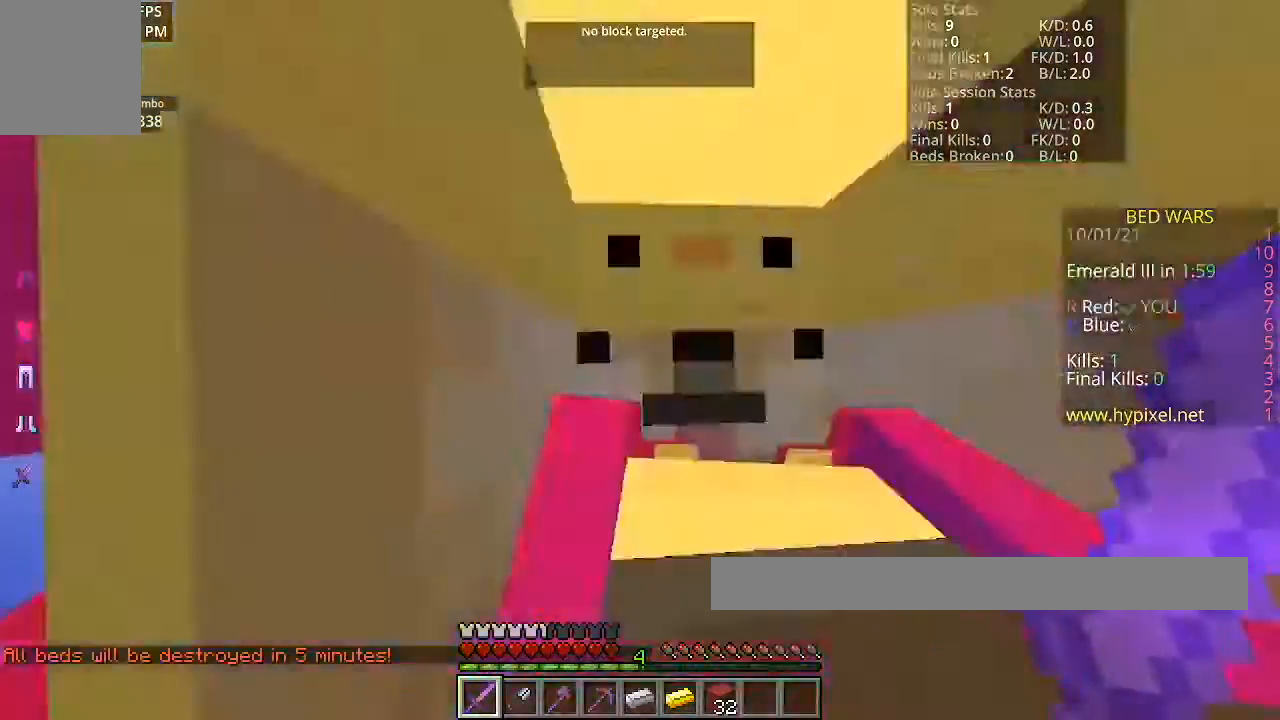
{"keys": ["space", "w"], "mouse": [], "events": []}
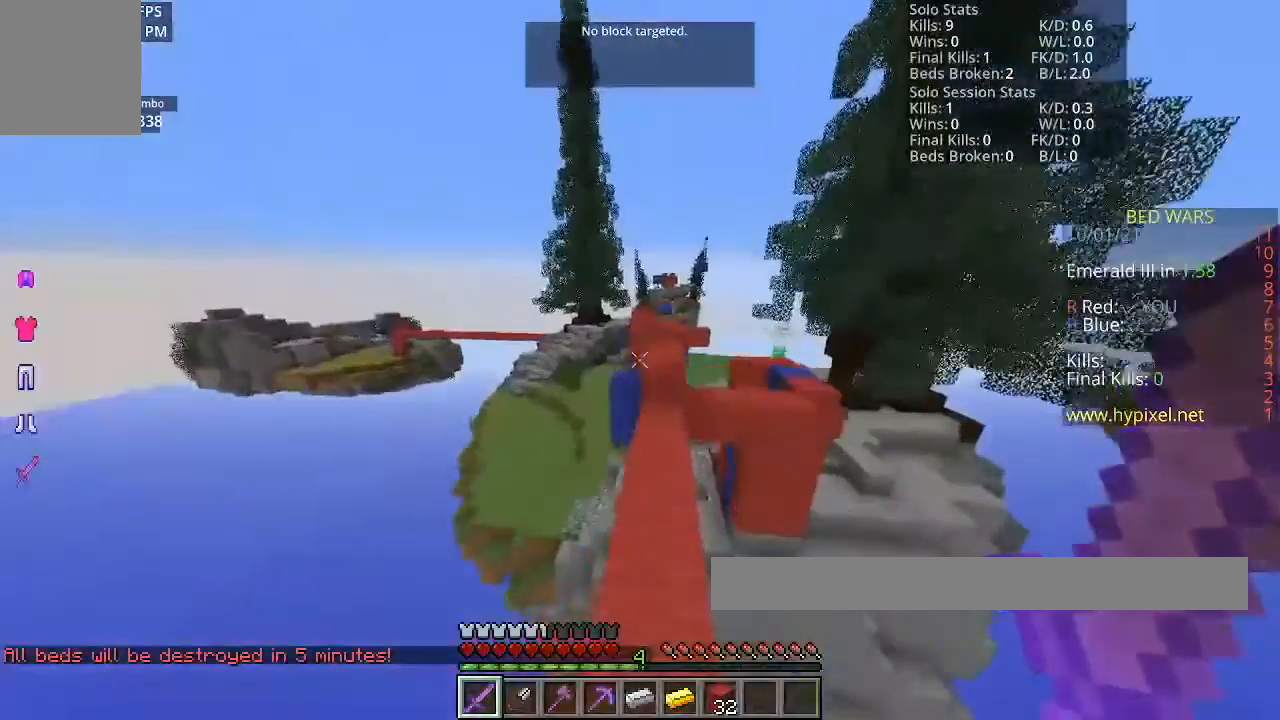
{"keys": ["space", "w"], "mouse": [], "events": [[234, "space", "up"], [367, "space", "down"]]}
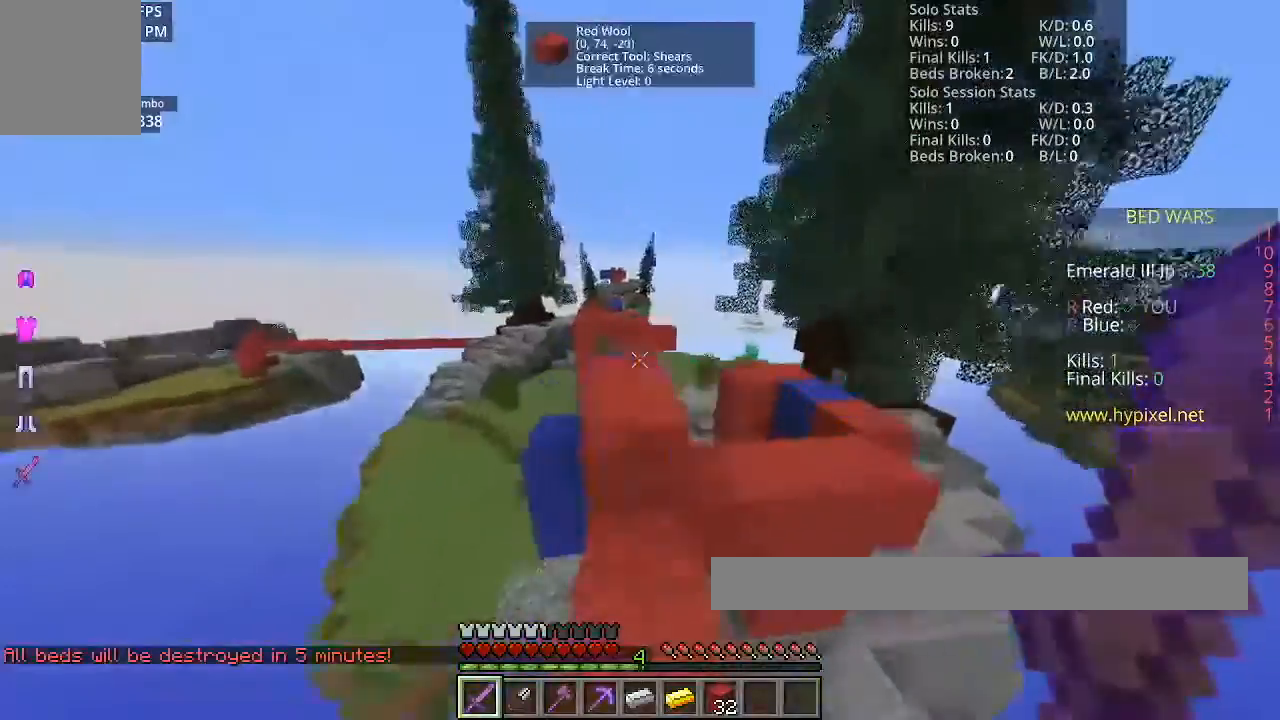
{"keys": ["w"], "mouse": [], "events": [[100, "space", "up"]]}
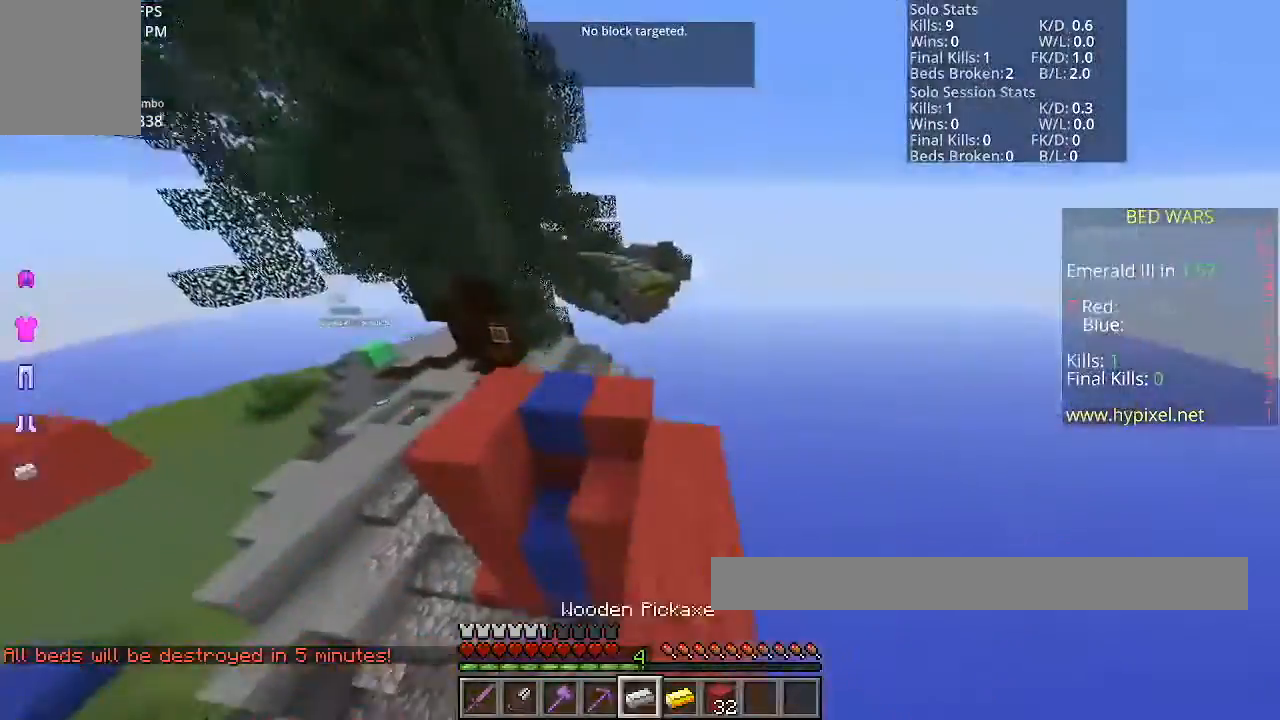
{"keys": ["w"], "mouse": [], "events": []}
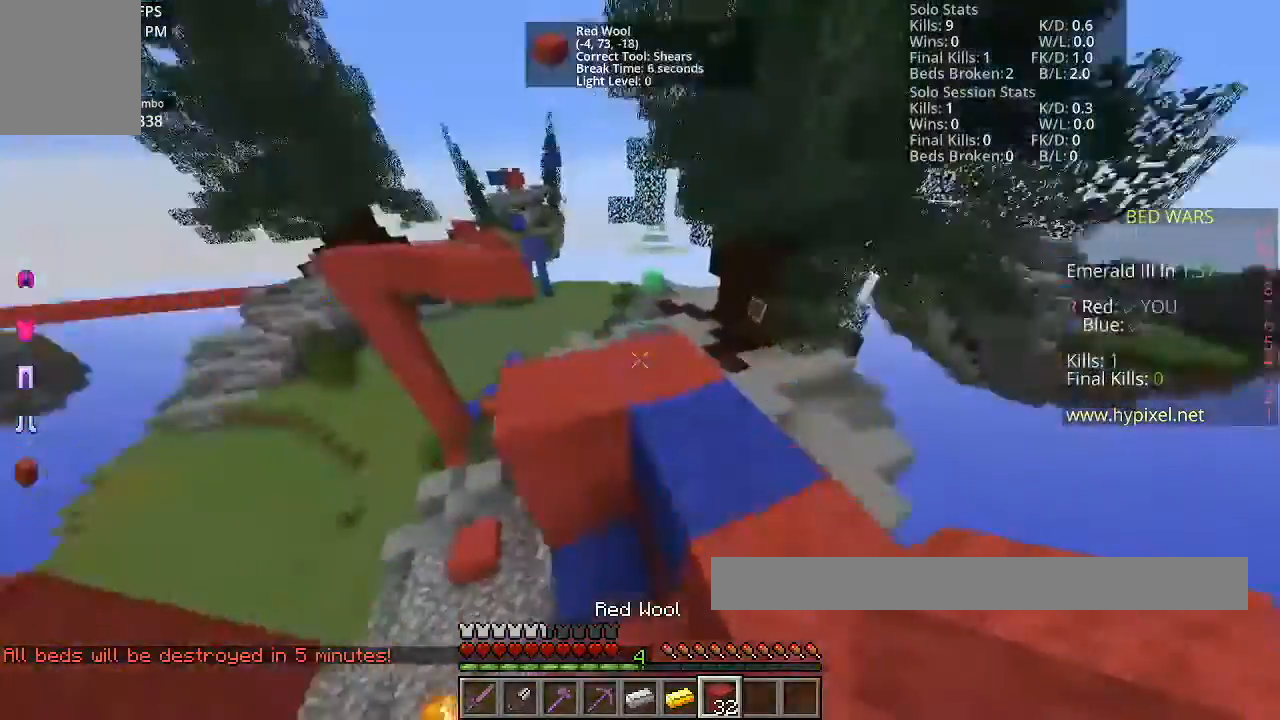
{"keys": ["w"], "mouse": [], "events": [[300, "space", "down"], [500, "space", "up"]]}
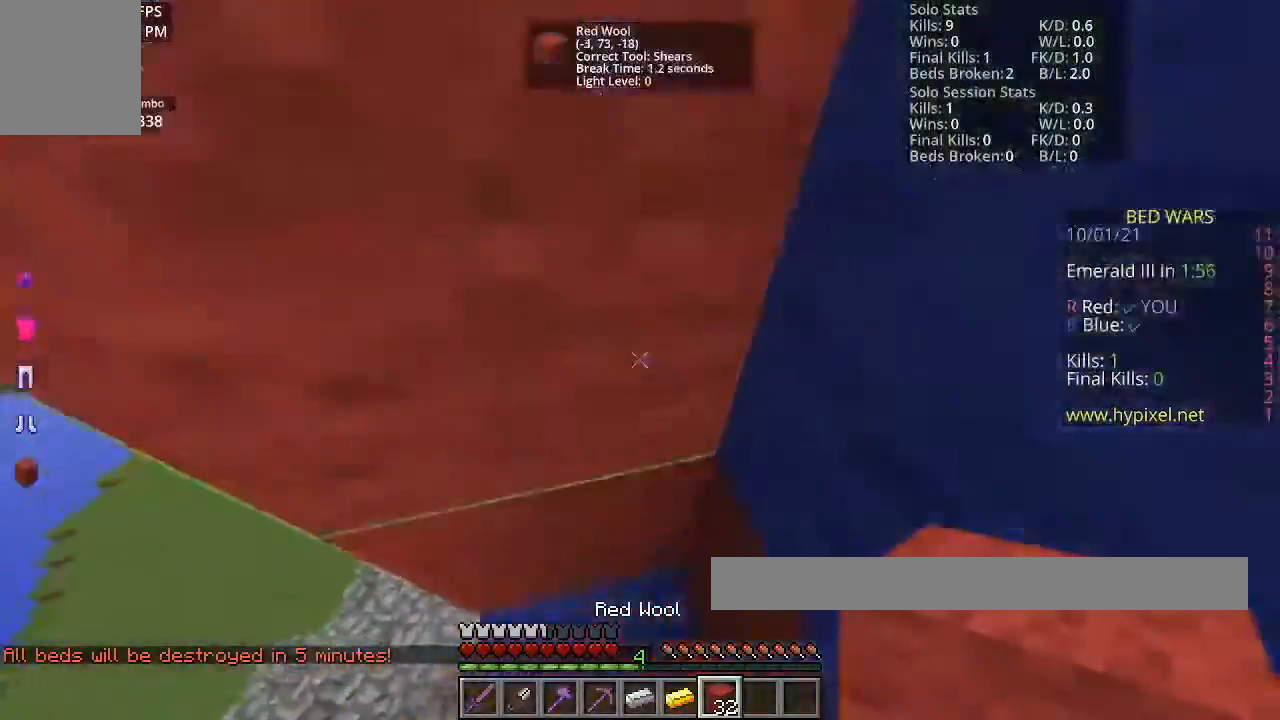
{"keys": ["w"], "mouse": ["right"], "events": [[234, "space", "down"], [468, "mouse_right", "down"], [501, "space", "up"]]}
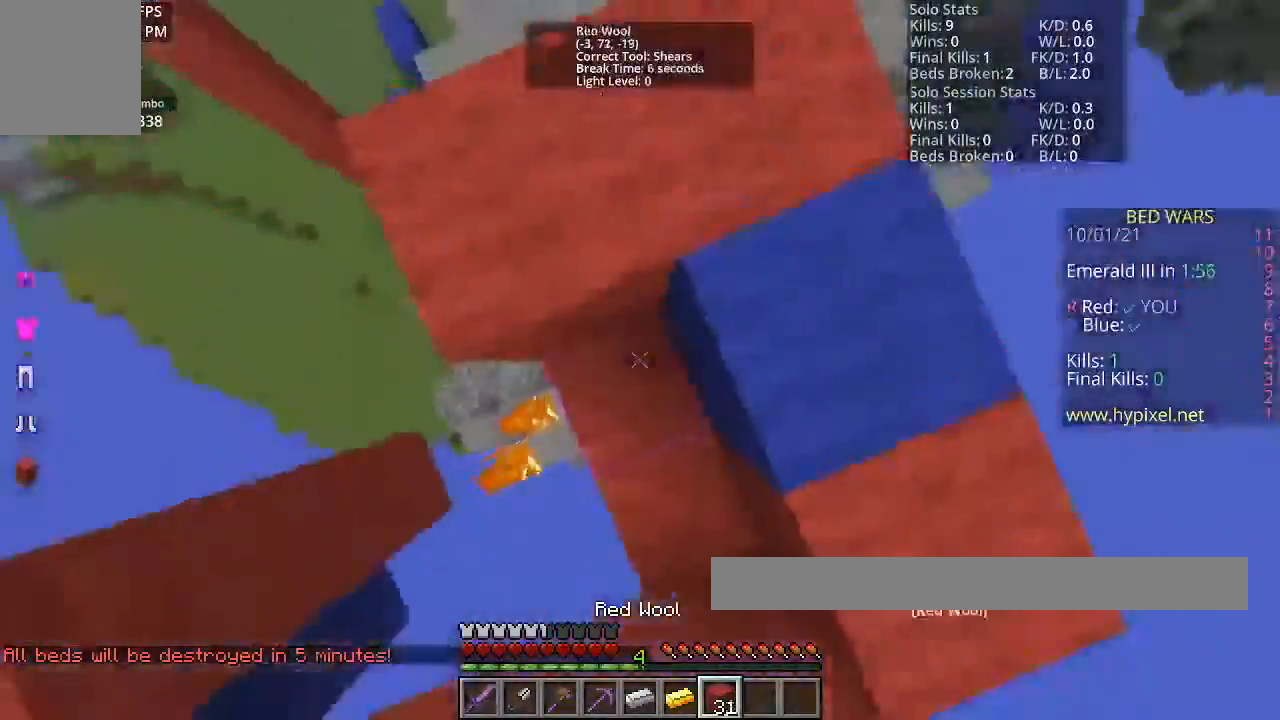
{"keys": ["w"], "mouse": [], "events": [[100, "mouse_right", "up"], [100, "space", "down"], [367, "space", "up"]]}
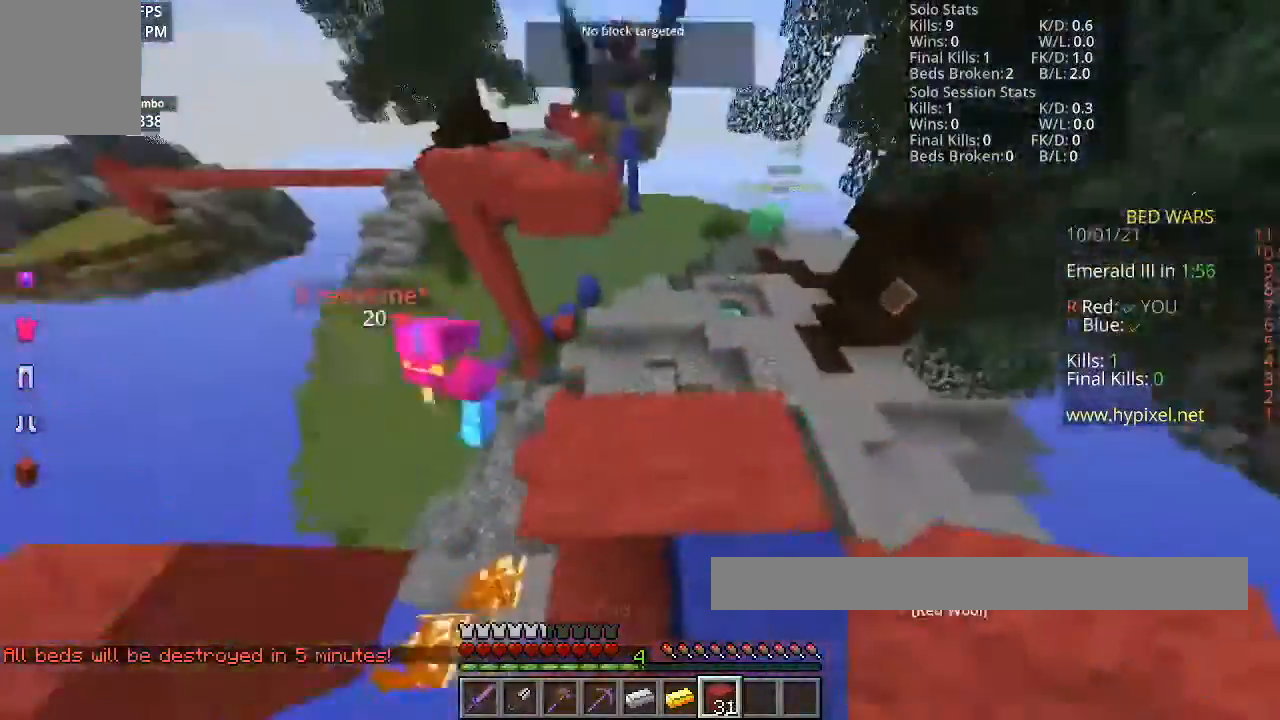
{"keys": ["w"], "mouse": [], "events": []}
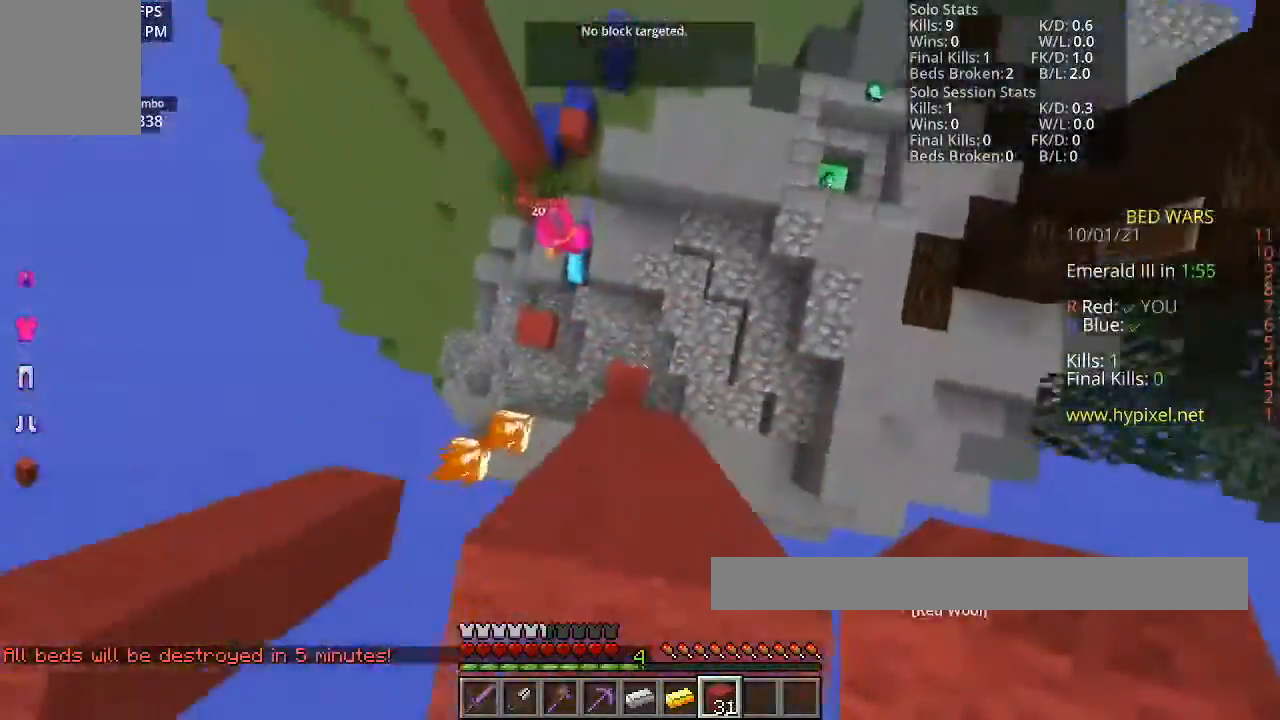
{"keys": ["space", "w"], "mouse": ["right"], "events": [[33, "mouse_right", "down"], [467, "space", "down"]]}
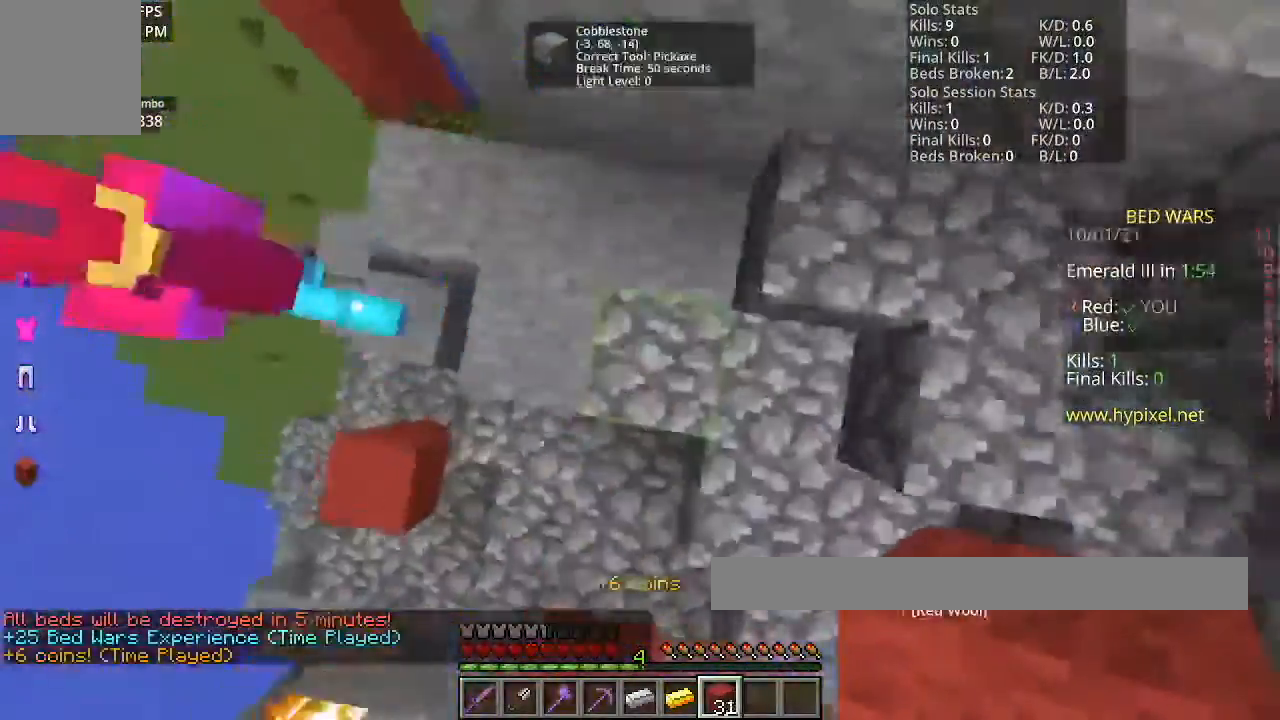
{"keys": ["space", "w"], "mouse": [], "events": [[100, "mouse_right", "up"]]}
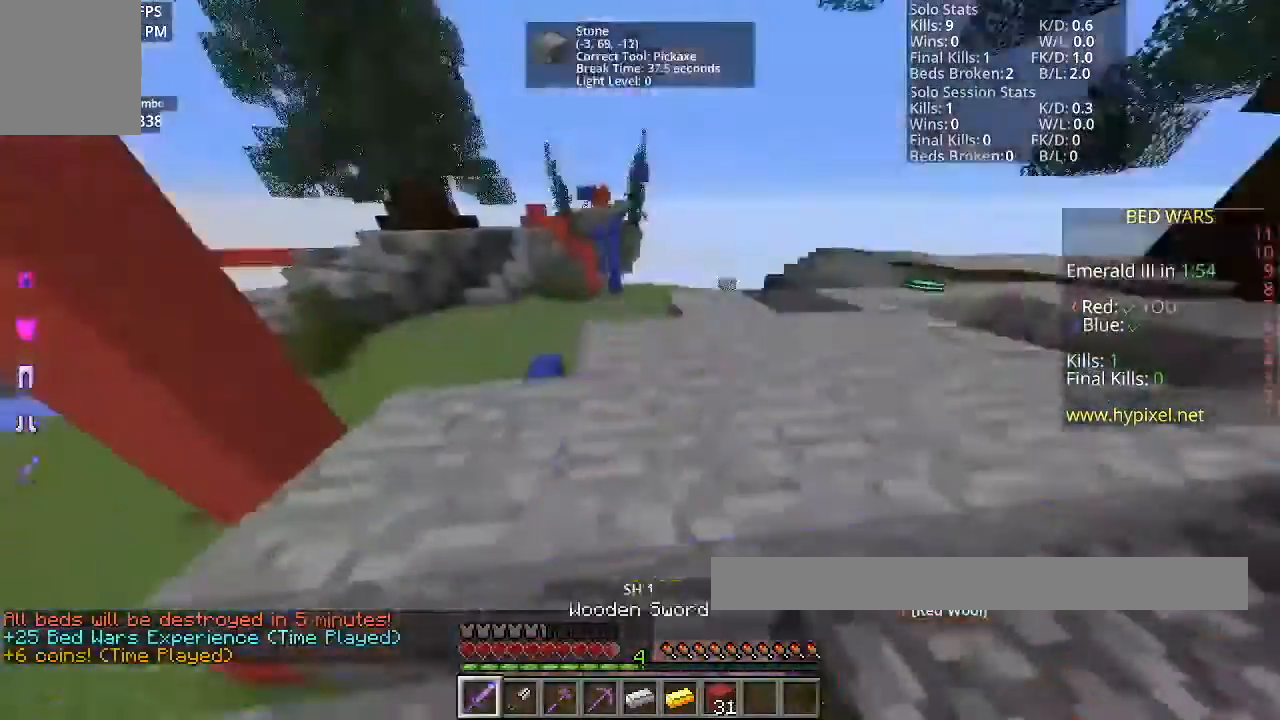
{"keys": ["w"], "mouse": [], "events": [[467, "space", "up"]]}
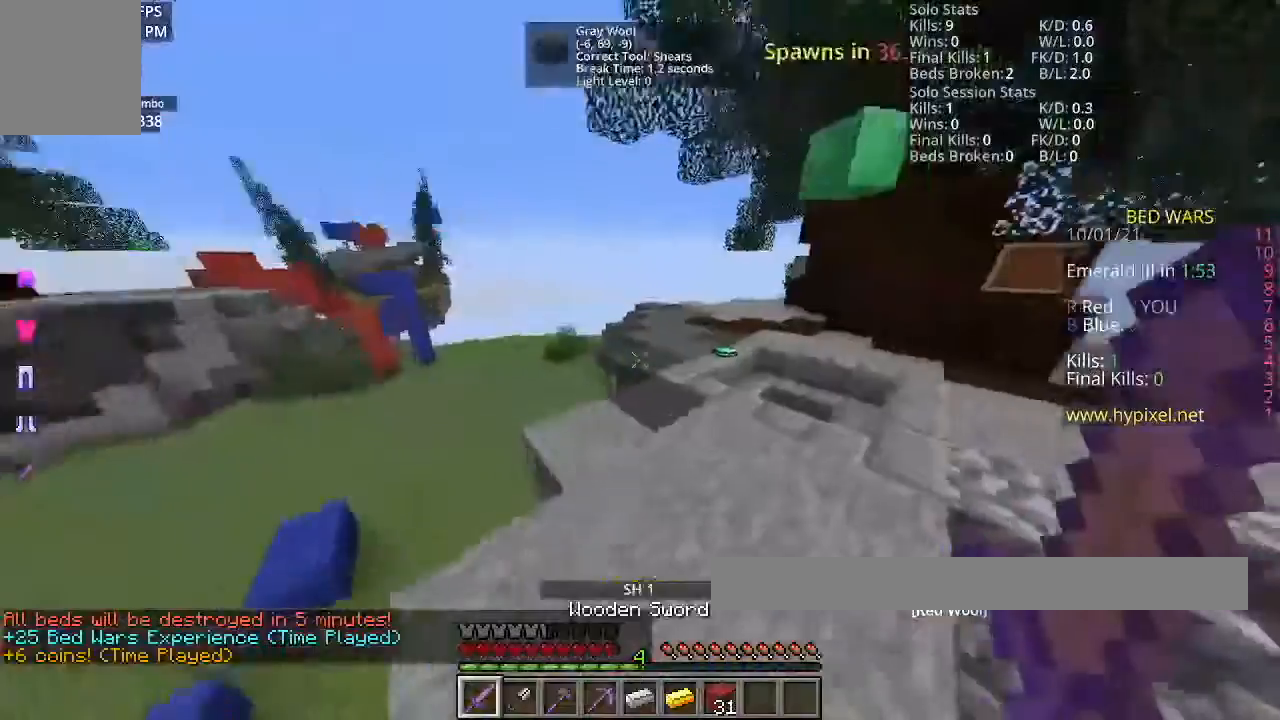
{"keys": ["w"], "mouse": [], "events": []}
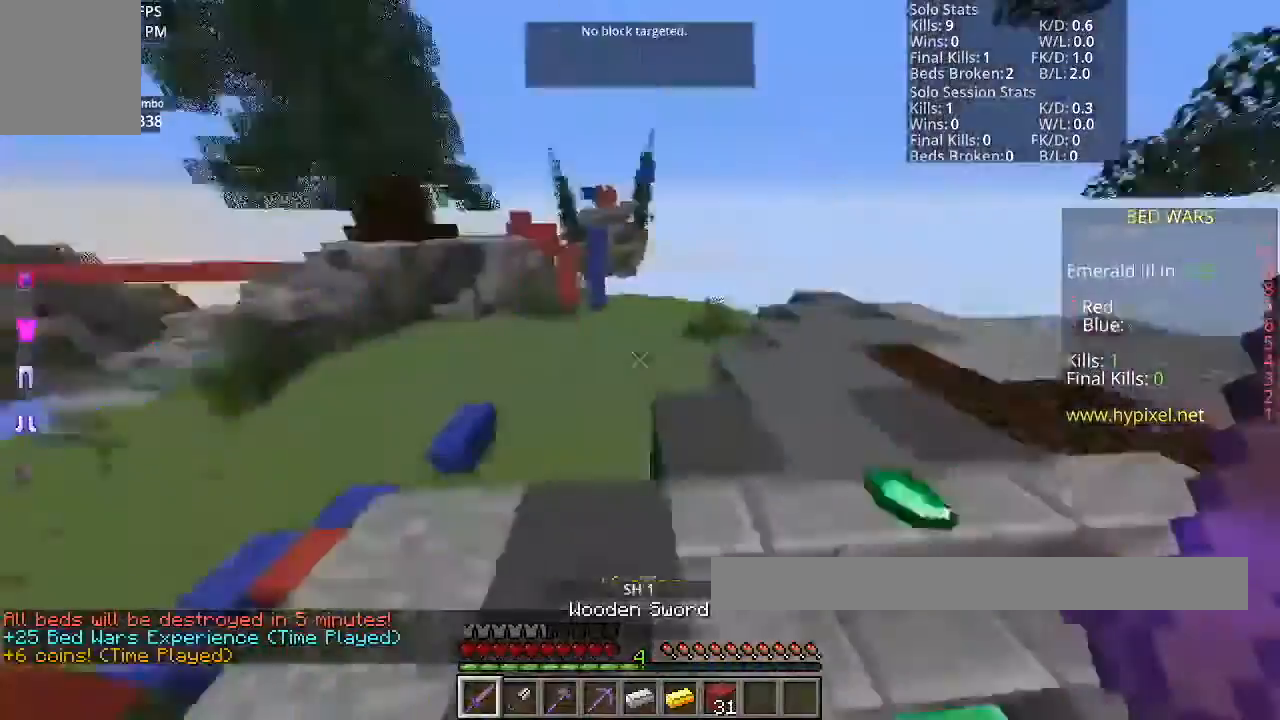
{"keys": ["space", "w"], "mouse": [], "events": [[100, "space", "down"]]}
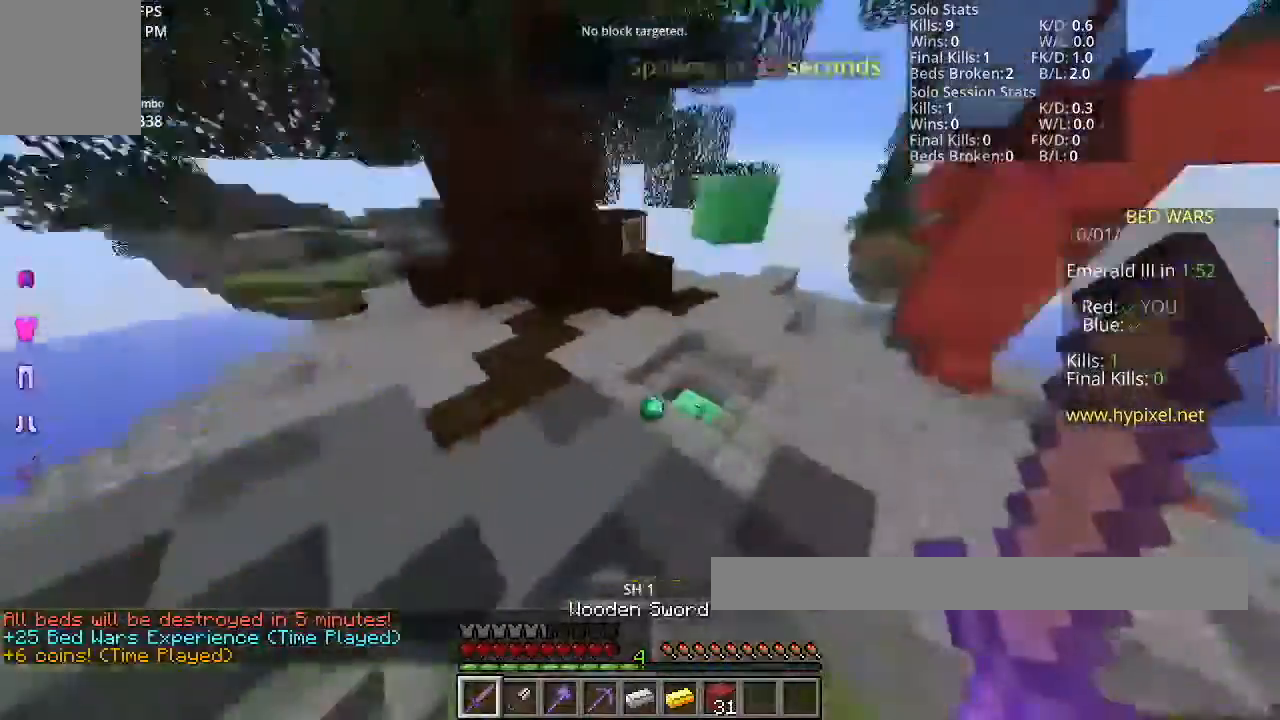
{"keys": ["space", "w"], "mouse": [], "events": []}
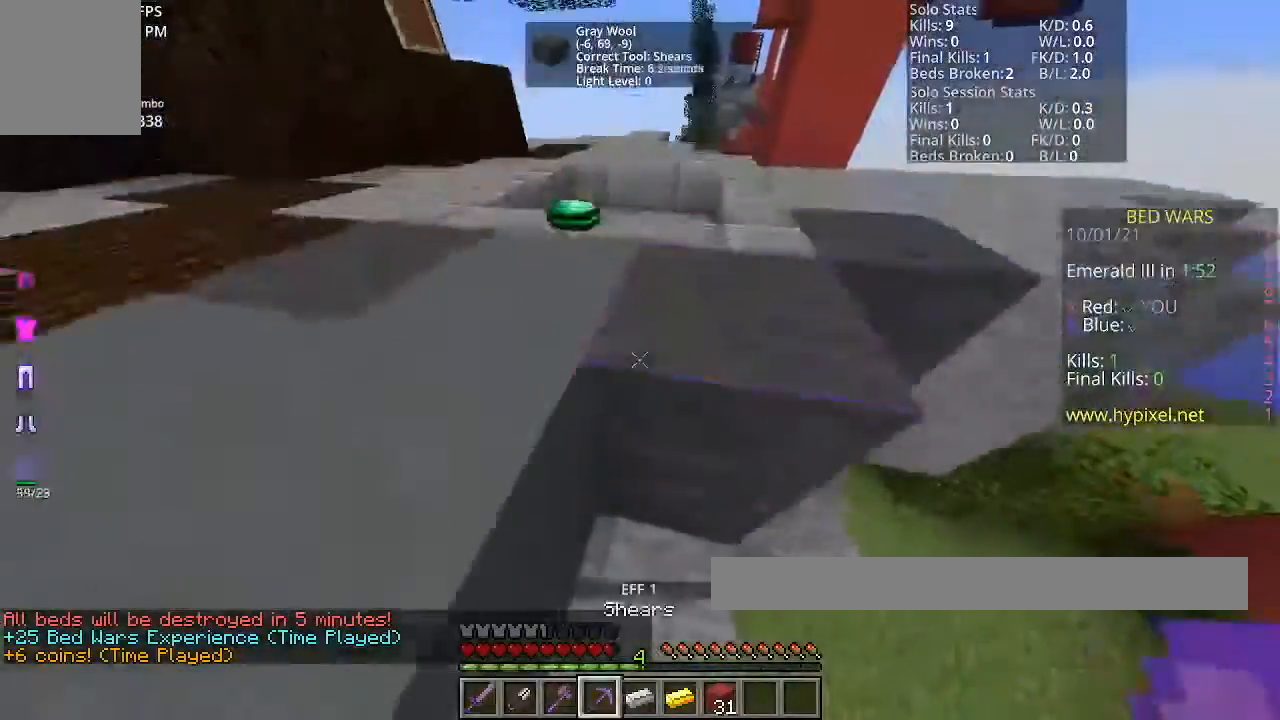
{"keys": ["space", "w"], "mouse": [], "events": []}
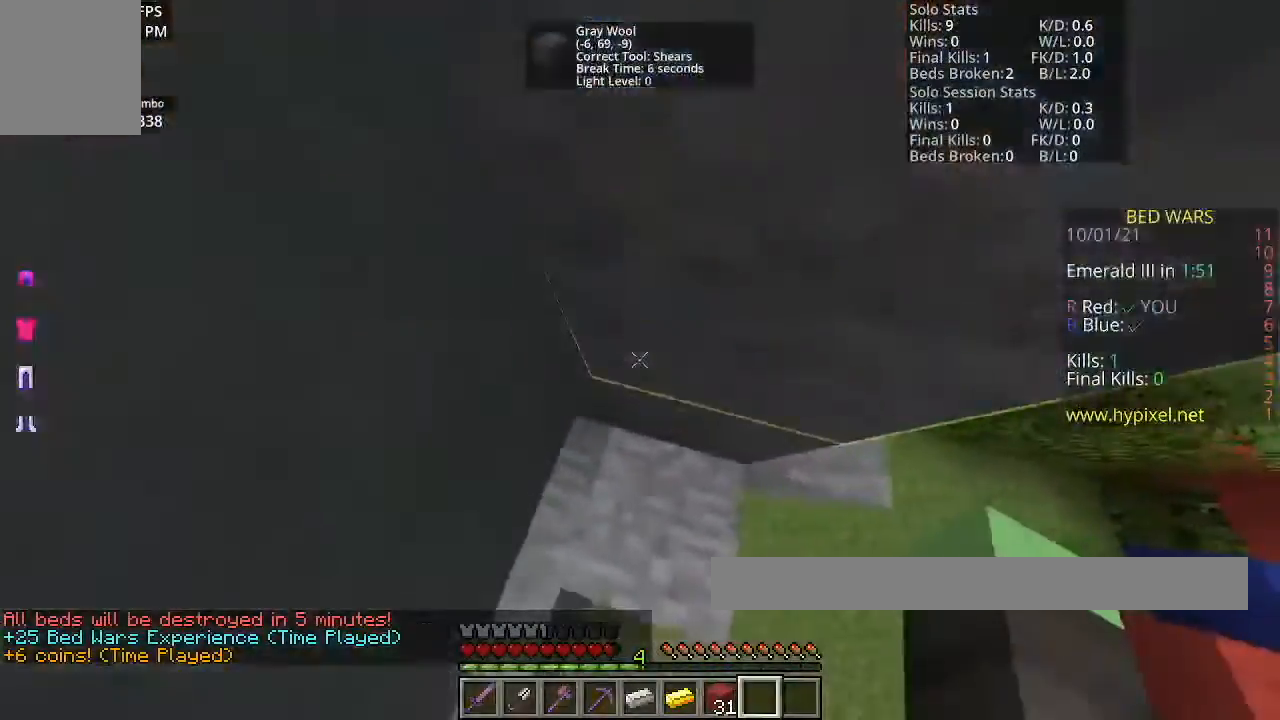
{"keys": ["space", "w"], "mouse": [], "events": [[267, "mouse_right", "down"], [434, "mouse_right", "up"]]}
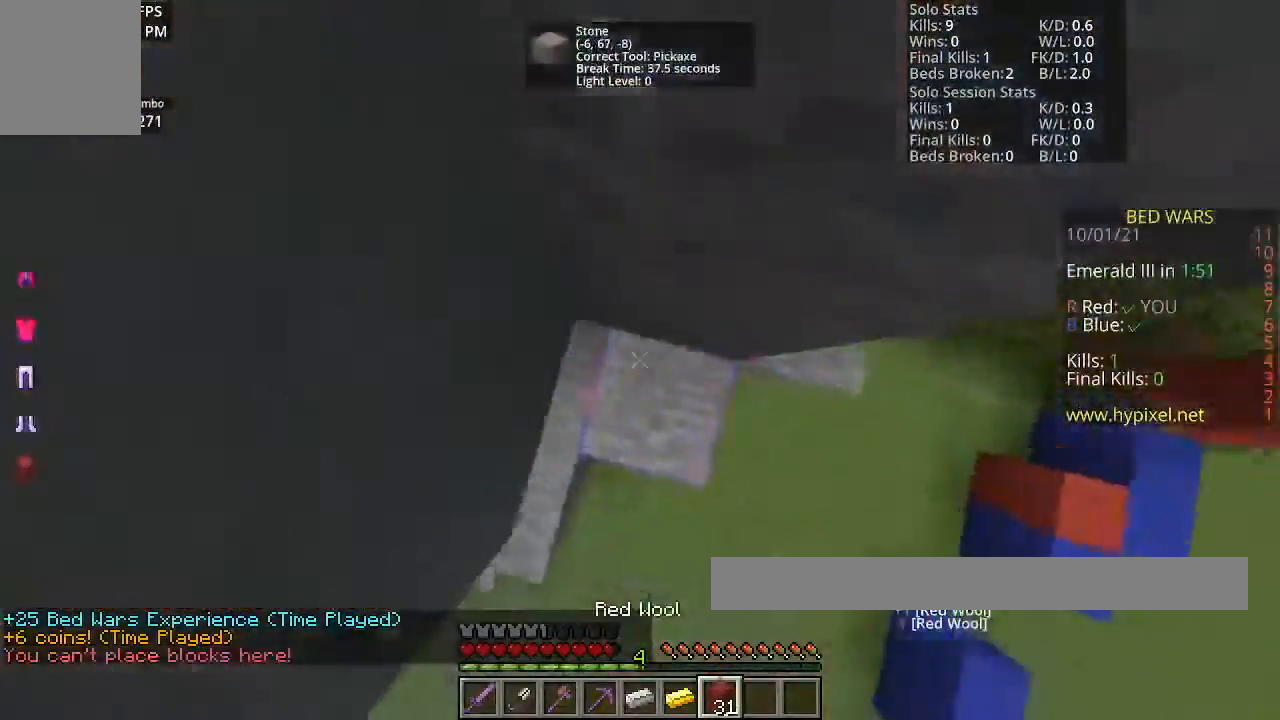
{"keys": ["space", "w"], "mouse": ["right"], "events": [[367, "mouse_right", "down"]]}
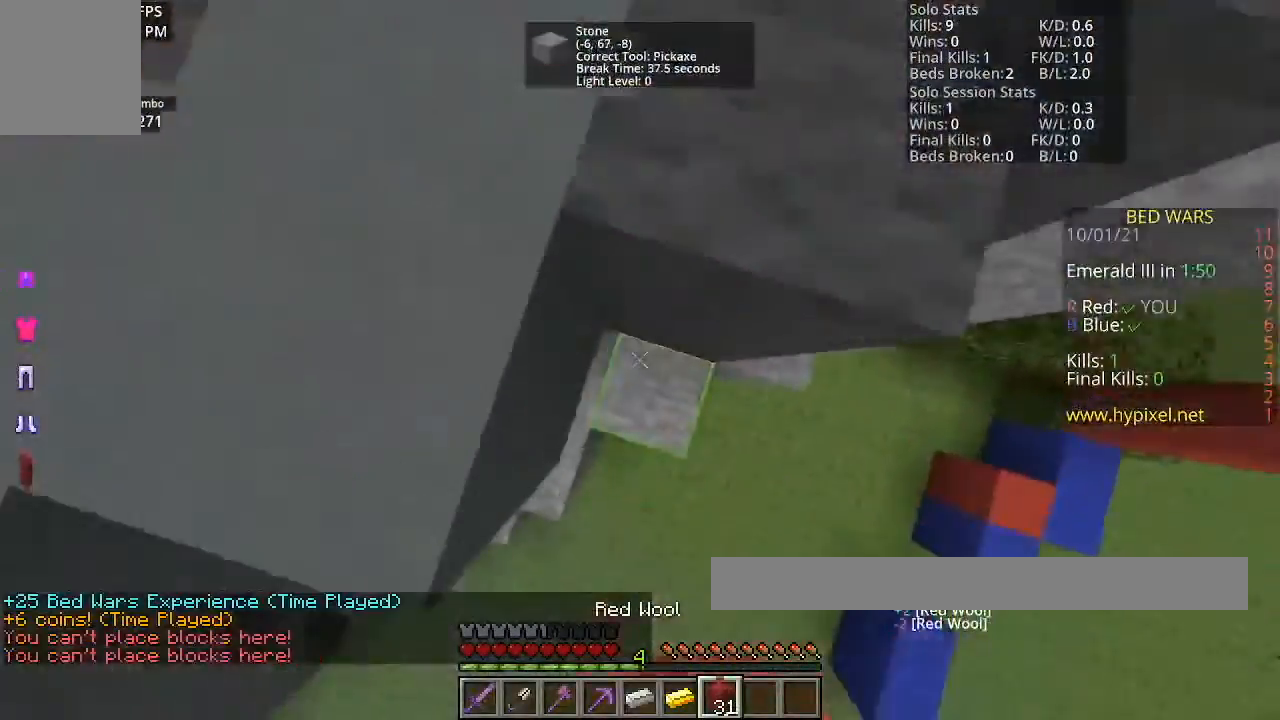
{"keys": ["space", "w"], "mouse": ["right"], "events": []}